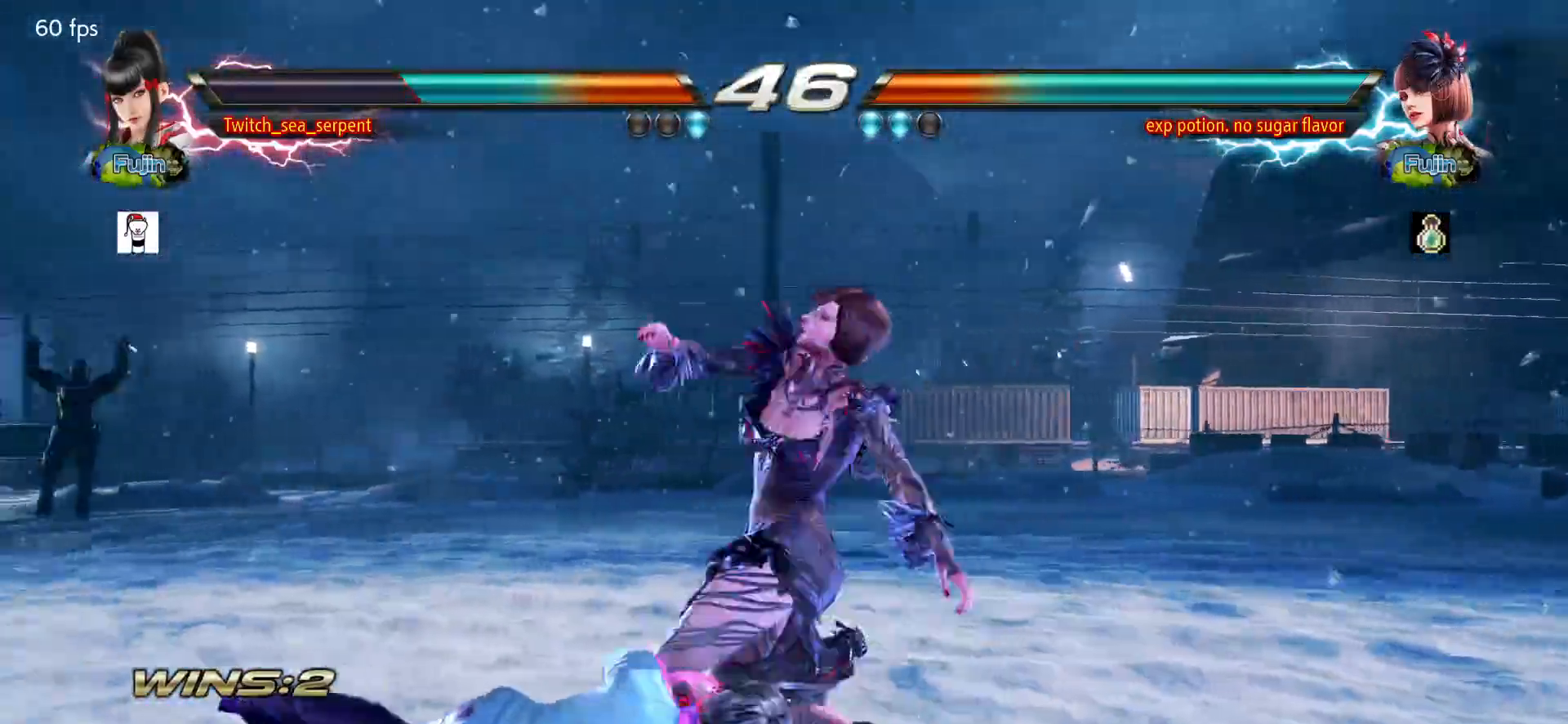
Gameplay with a controller (arcade stick); each line is a JSON object with the inputs held at the frame after it. "events" lists button and stick changes between this image and that frame as [ms after this image, input, new state], when the widget could be followed in between. Not read: L3 R3.
{"buttons": ["CROSS"], "left_stick": "center", "events": [[450, "CROSS", "down"]]}
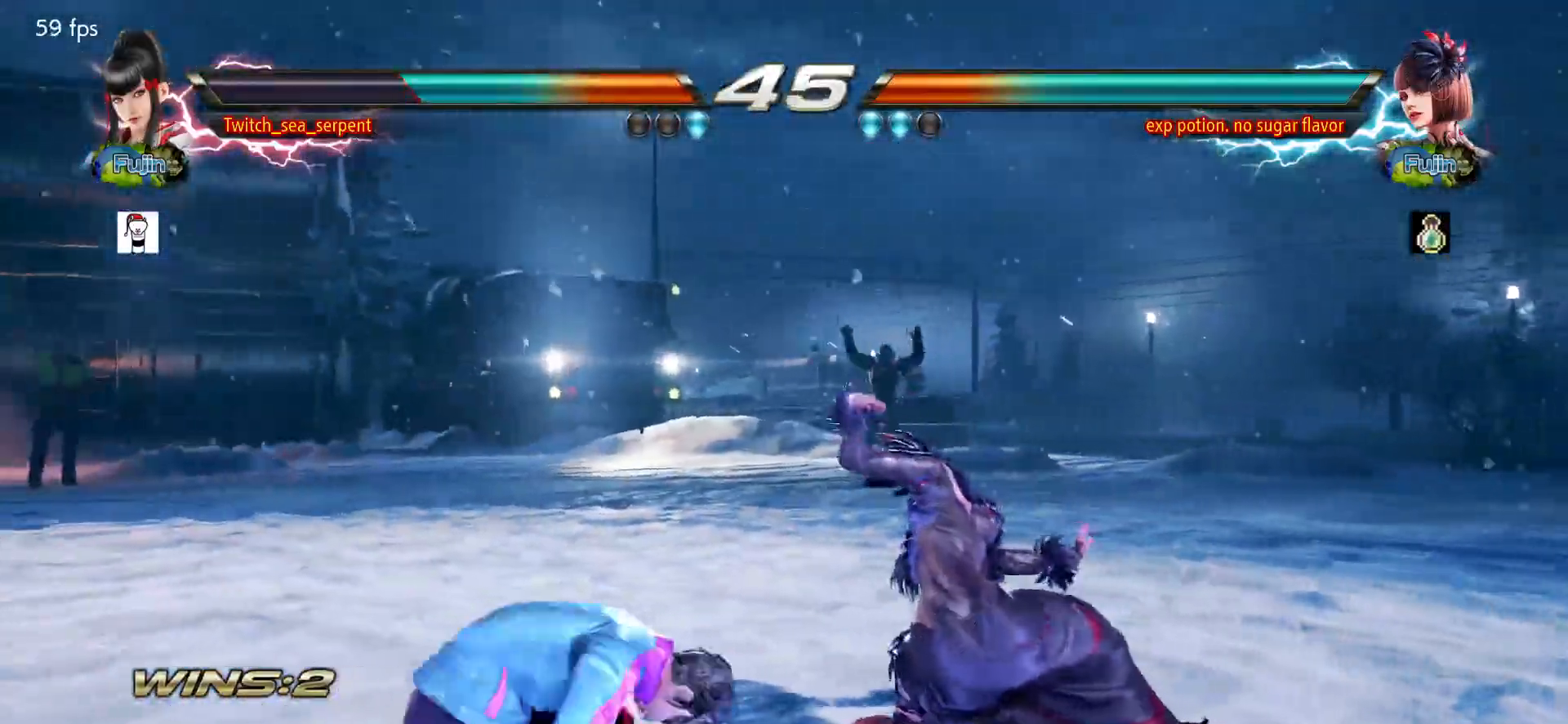
{"buttons": [], "left_stick": "center", "events": [[17, "CROSS", "up"], [83, "CROSS", "down"], [167, "CROSS", "up"]]}
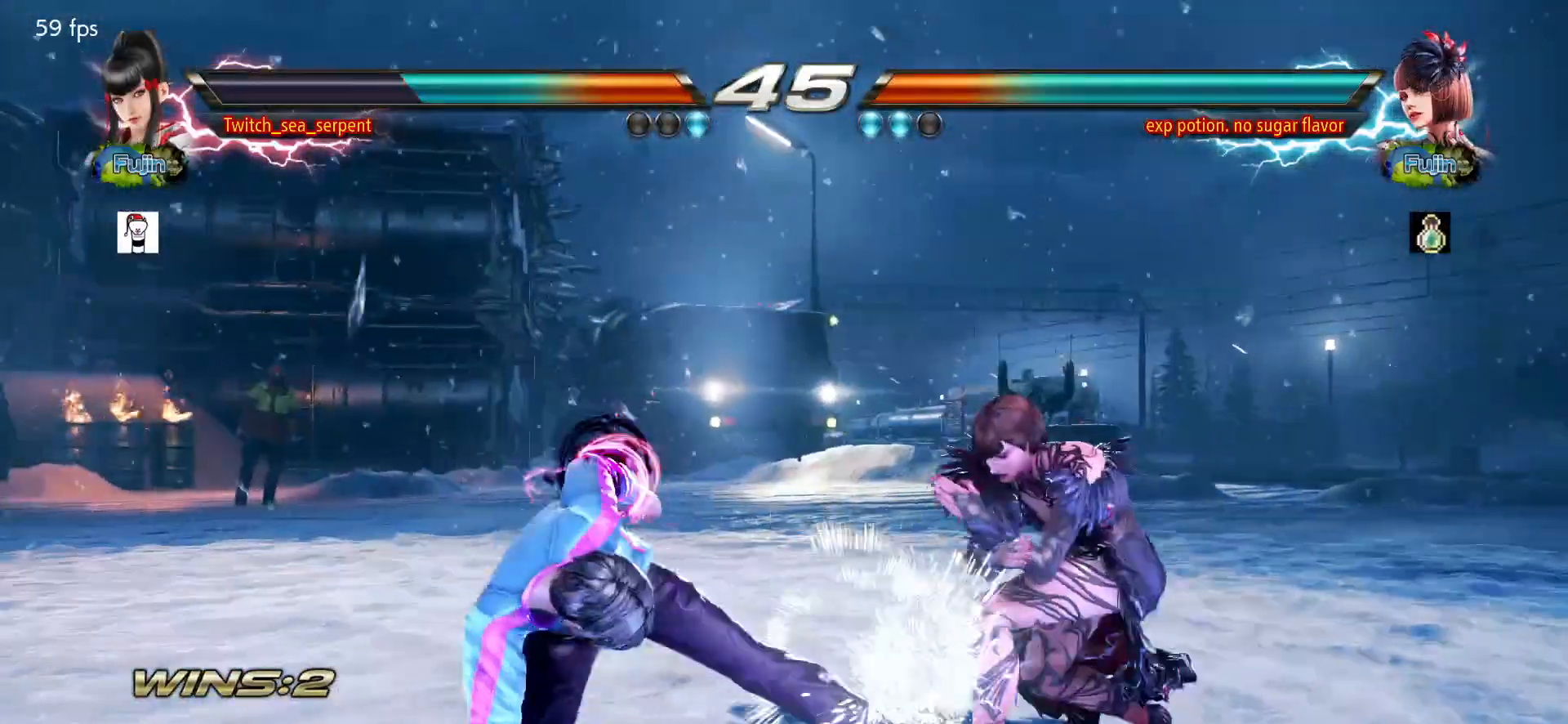
{"buttons": [], "left_stick": "left", "events": [[283, "left_stick", "left"]]}
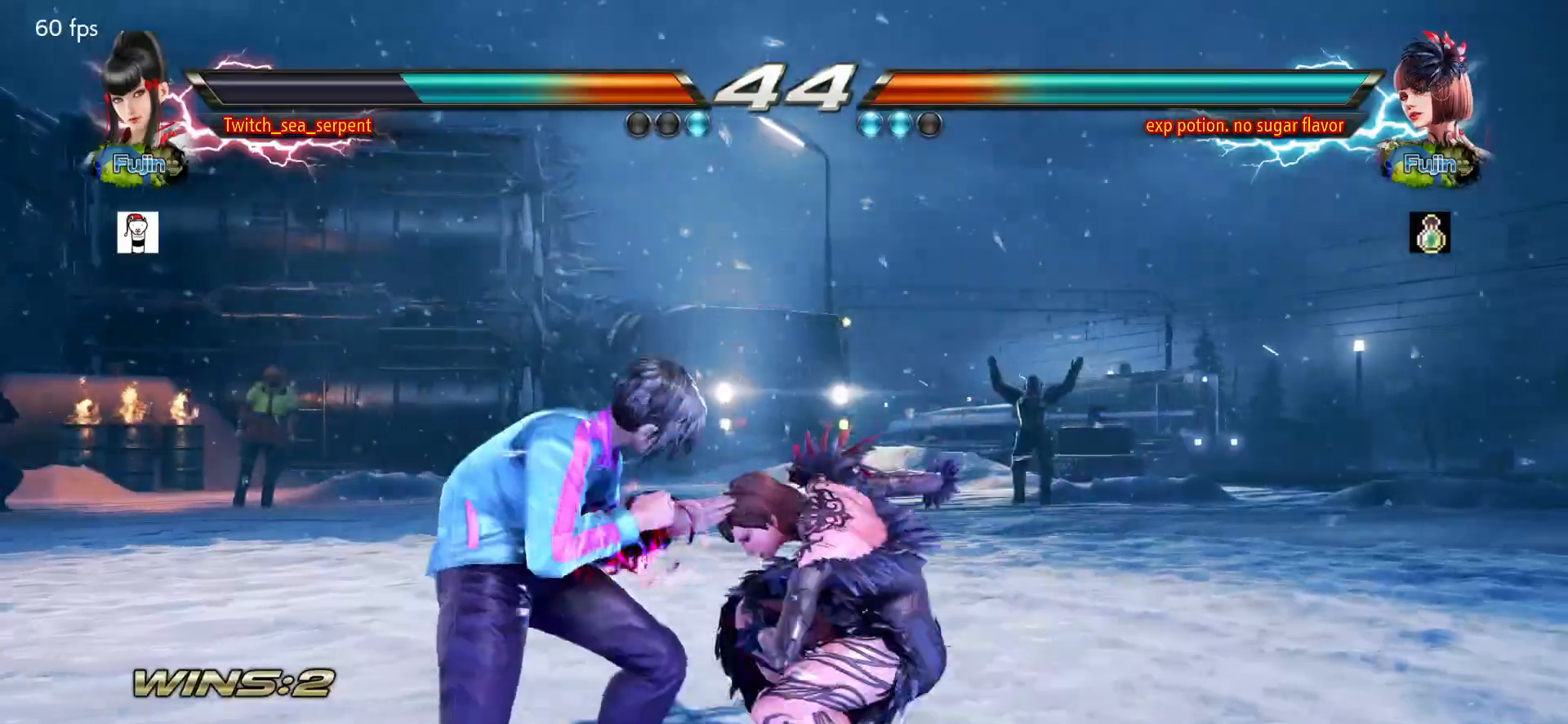
{"buttons": [], "left_stick": "down-right", "events": [[300, "left_stick", "center"], [367, "SQUARE", "down"], [367, "left_stick", "down-right"], [433, "SQUARE", "up"]]}
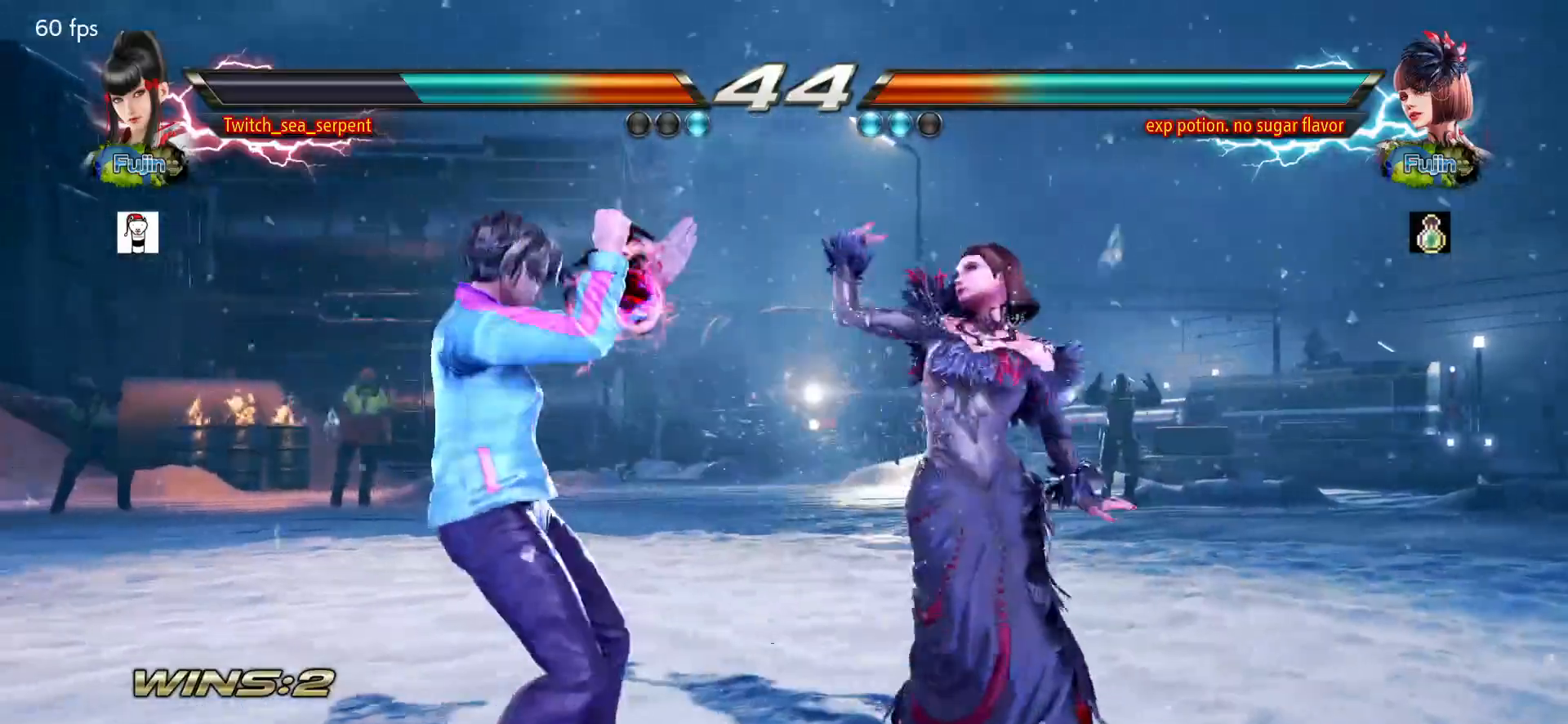
{"buttons": [], "left_stick": "center", "events": [[17, "SQUARE", "down"], [100, "SQUARE", "up"], [150, "left_stick", "center"], [167, "TRIANGLE", "down"], [217, "TRIANGLE", "up"]]}
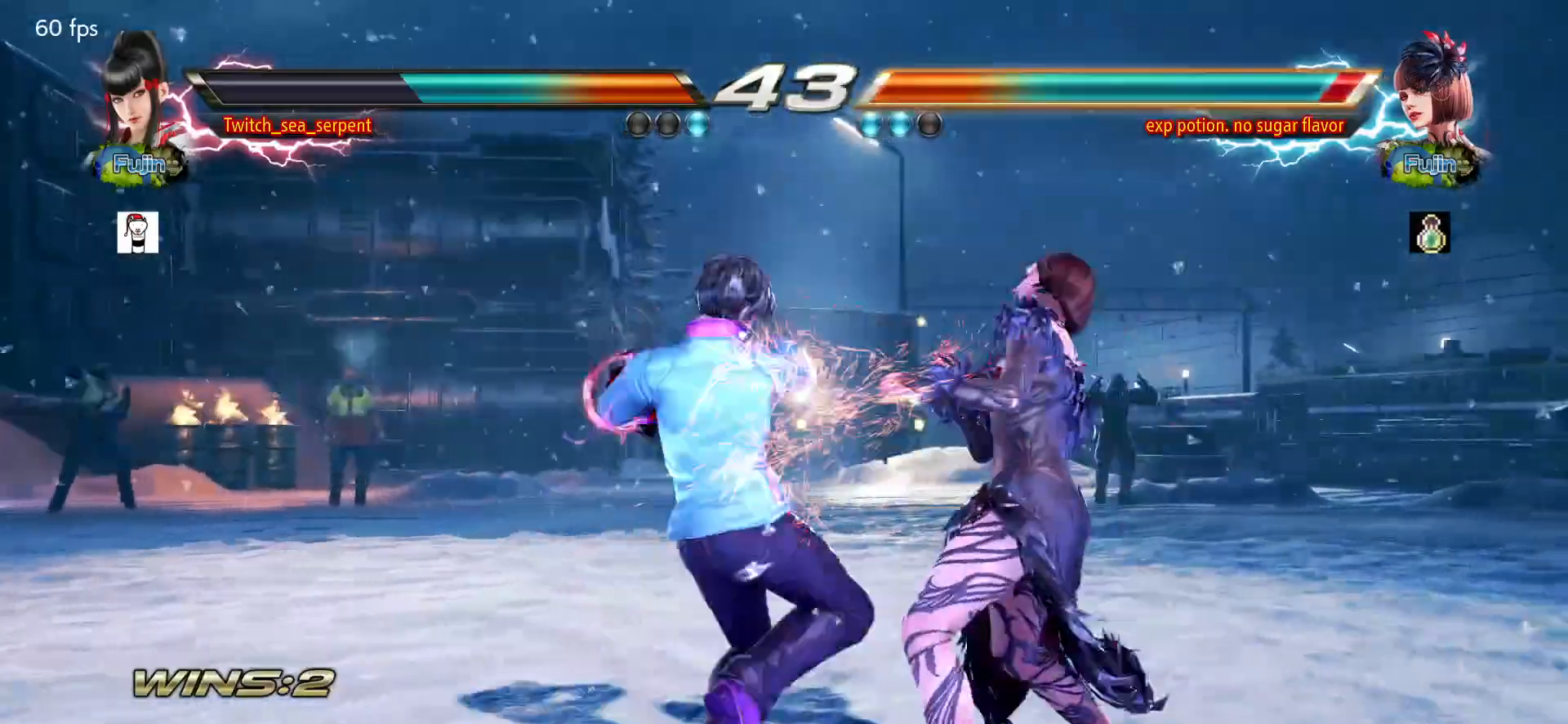
{"buttons": [], "left_stick": "center", "events": [[183, "left_stick", "right"], [400, "left_stick", "center"]]}
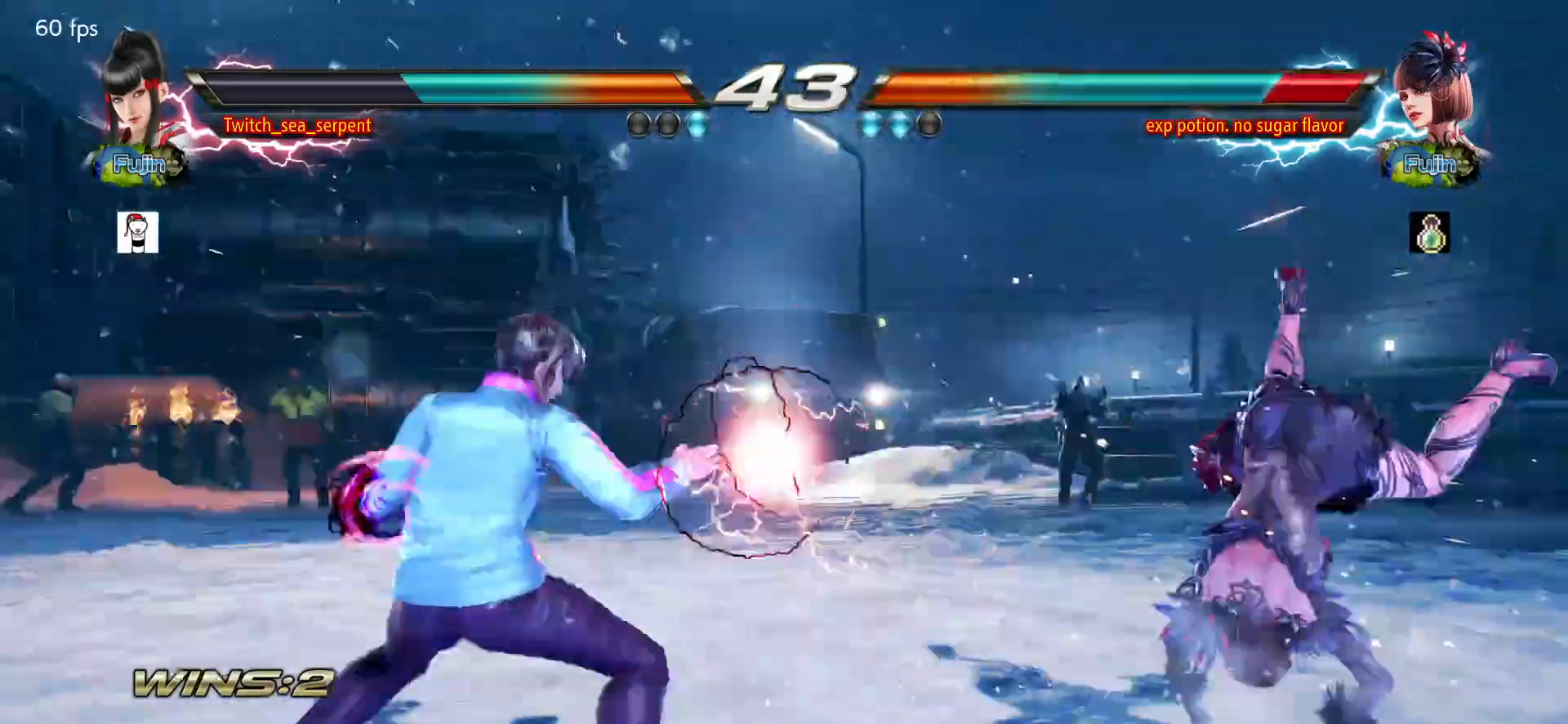
{"buttons": [], "left_stick": "center", "events": [[133, "left_stick", "right"], [183, "left_stick", "center"], [283, "left_stick", "right"], [400, "CIRCLE", "down"], [400, "CROSS", "down"], [467, "CROSS", "up"], [467, "left_stick", "center"], [483, "CIRCLE", "up"]]}
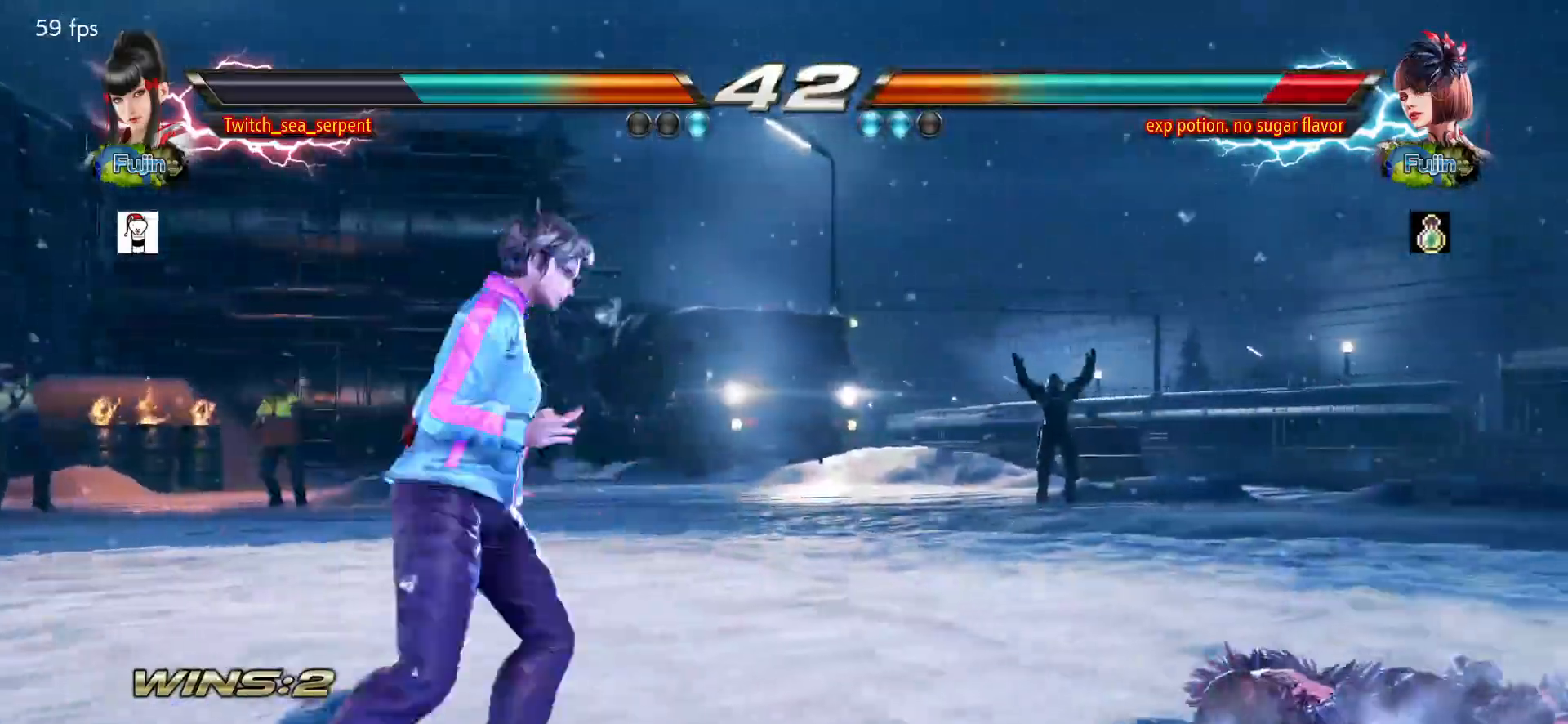
{"buttons": [], "left_stick": "center", "events": [[133, "CROSS", "down"], [200, "CROSS", "up"]]}
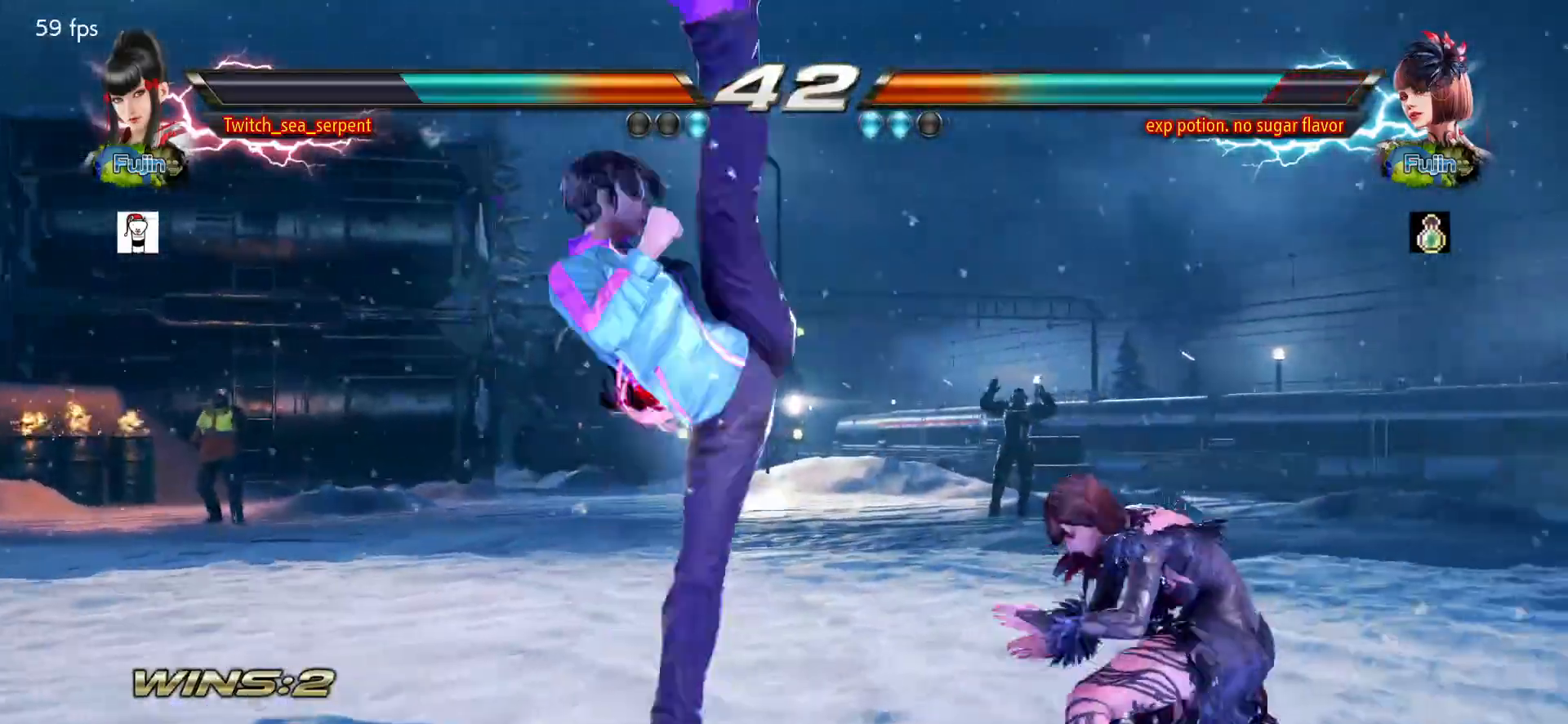
{"buttons": [], "left_stick": "down-left", "events": [[317, "left_stick", "down-left"]]}
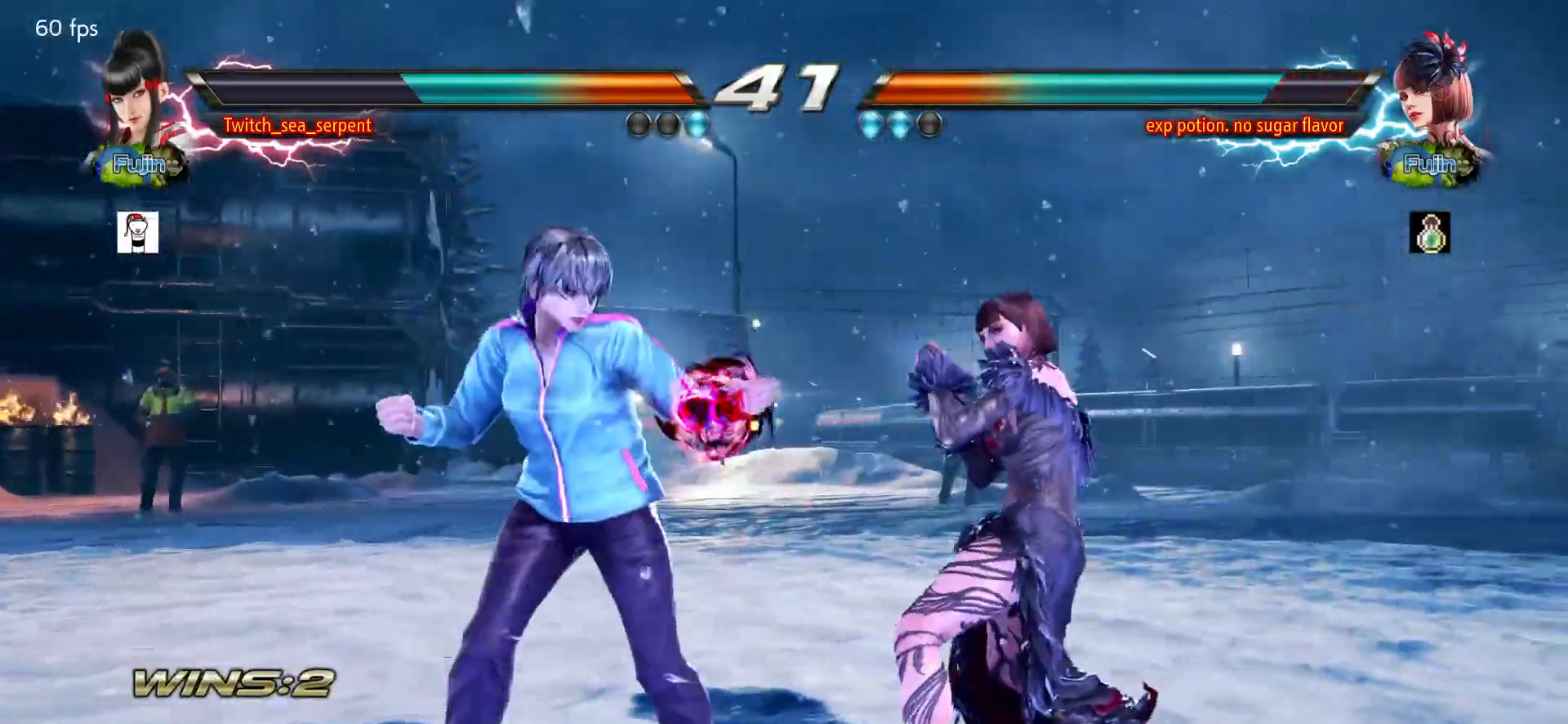
{"buttons": [], "left_stick": "right", "events": [[183, "left_stick", "center"], [200, "TRIANGLE", "down"], [283, "TRIANGLE", "up"], [450, "left_stick", "right"]]}
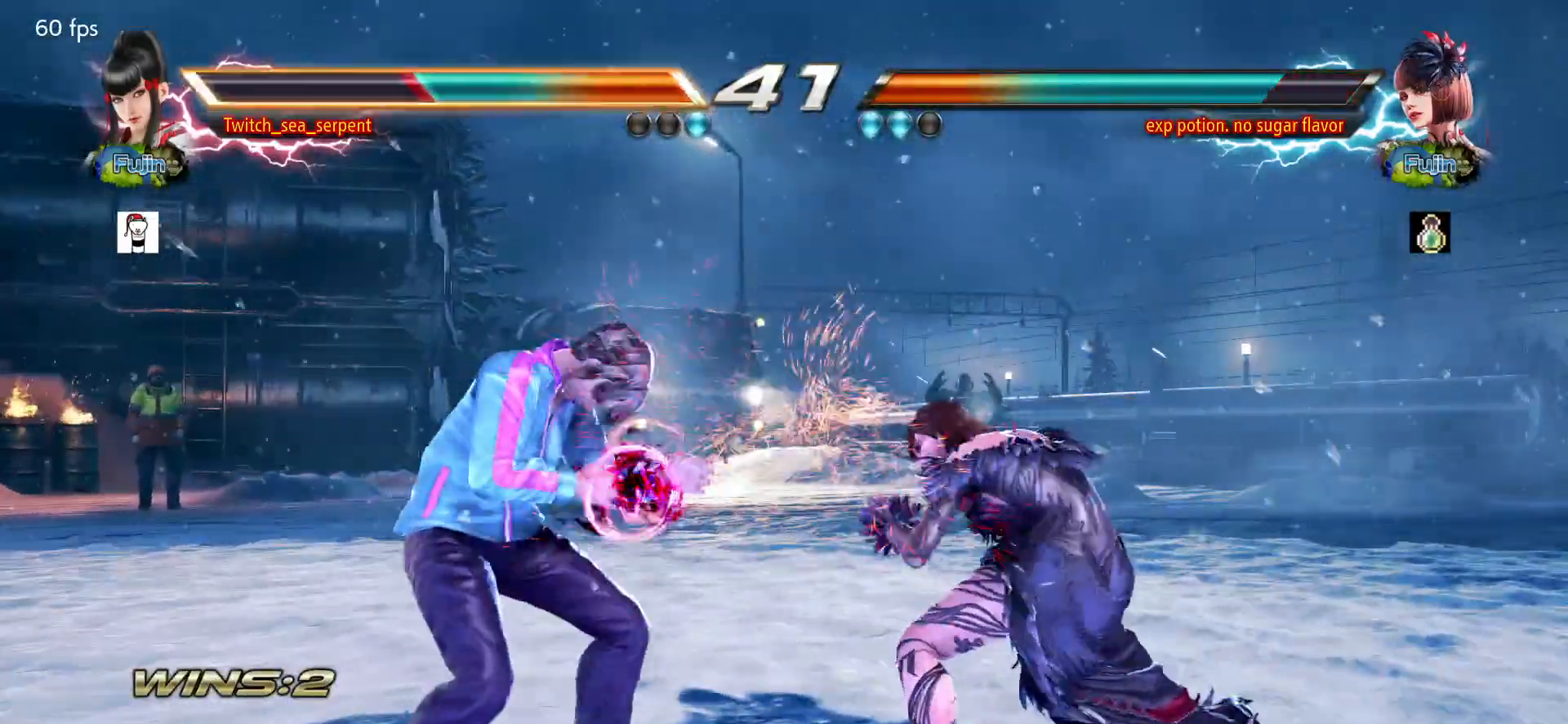
{"buttons": [], "left_stick": "down-left", "events": [[33, "left_stick", "center"], [83, "left_stick", "left"], [150, "left_stick", "center"], [217, "left_stick", "left"], [333, "left_stick", "down-left"]]}
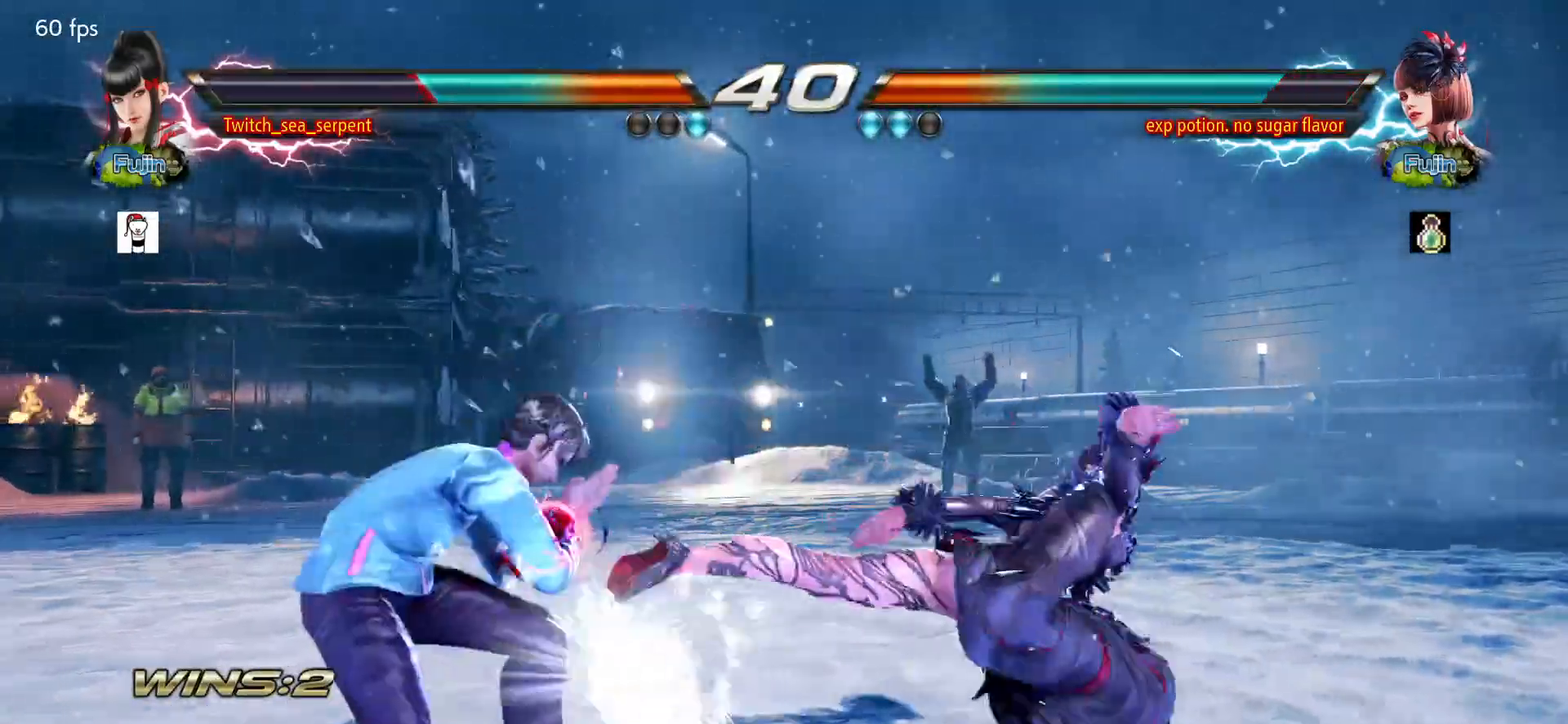
{"buttons": [], "left_stick": "left", "events": [[50, "left_stick", "center"], [83, "TRIANGLE", "down"], [133, "TRIANGLE", "up"], [233, "TRIANGLE", "down"], [283, "TRIANGLE", "up"], [450, "left_stick", "left"]]}
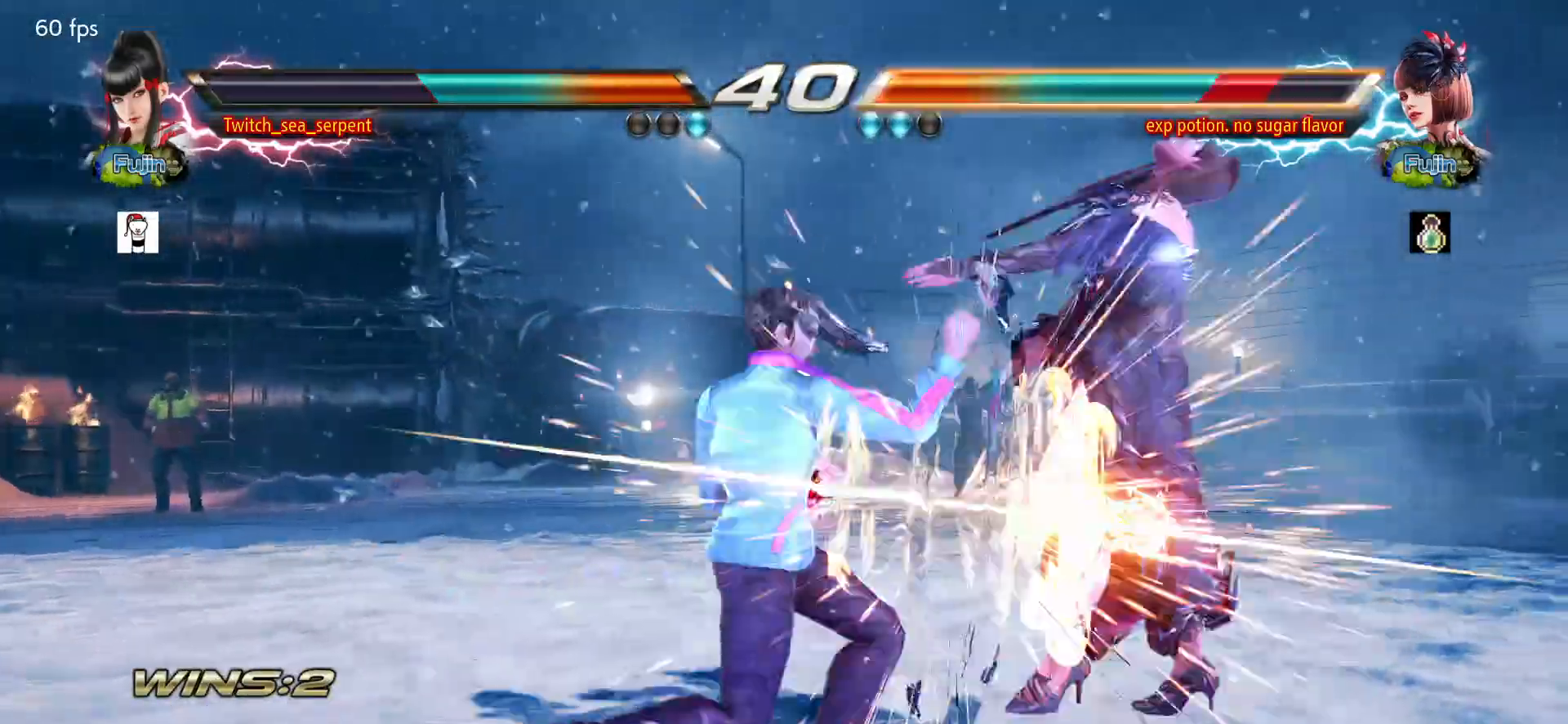
{"buttons": [], "left_stick": "right", "events": [[267, "left_stick", "center"], [317, "left_stick", "right"], [400, "CROSS", "down"], [417, "CROSS", "up"]]}
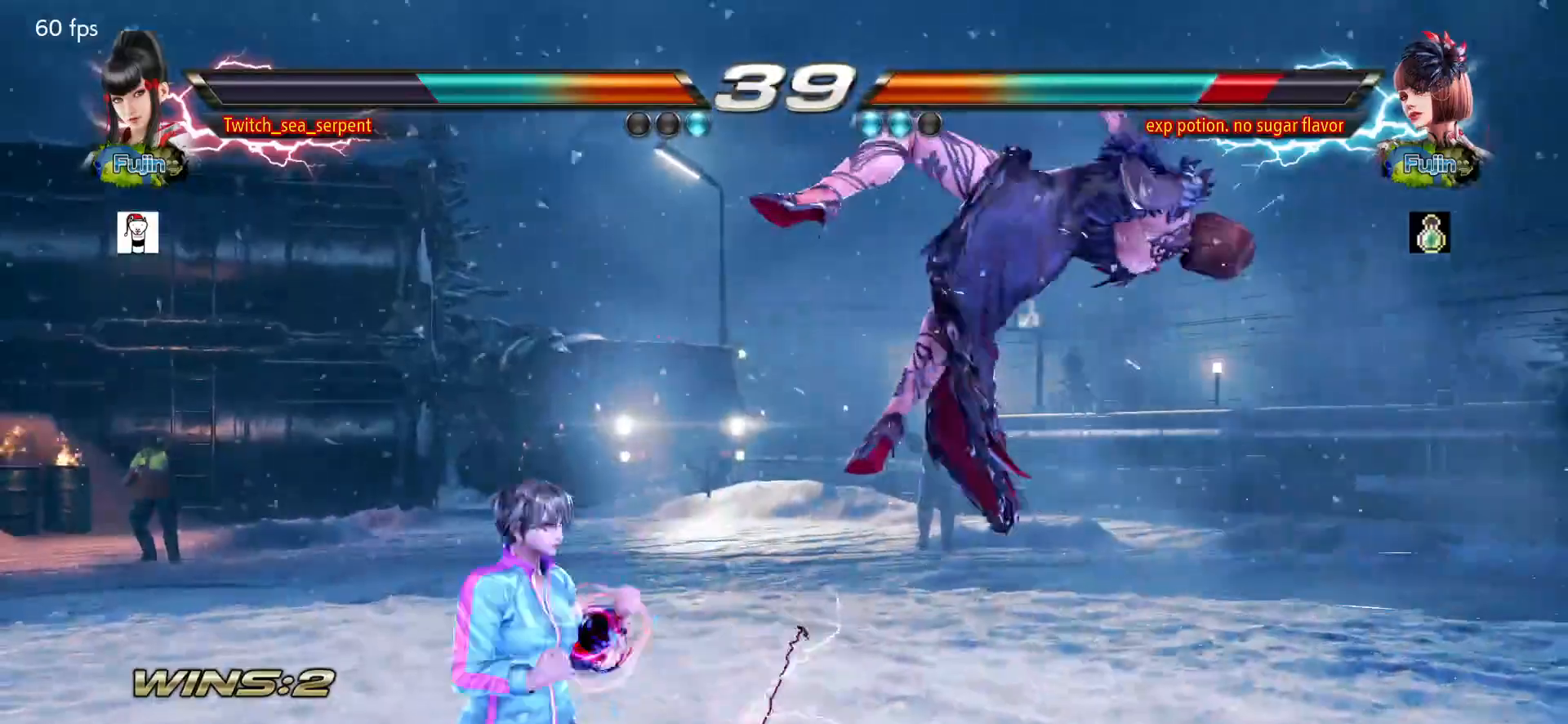
{"buttons": [], "left_stick": "right", "events": [[17, "CROSS", "down"], [67, "CROSS", "up"], [167, "TRIANGLE", "down"], [200, "TRIANGLE", "up"], [300, "TRIANGLE", "down"], [350, "TRIANGLE", "up"], [433, "TRIANGLE", "down"], [483, "TRIANGLE", "up"]]}
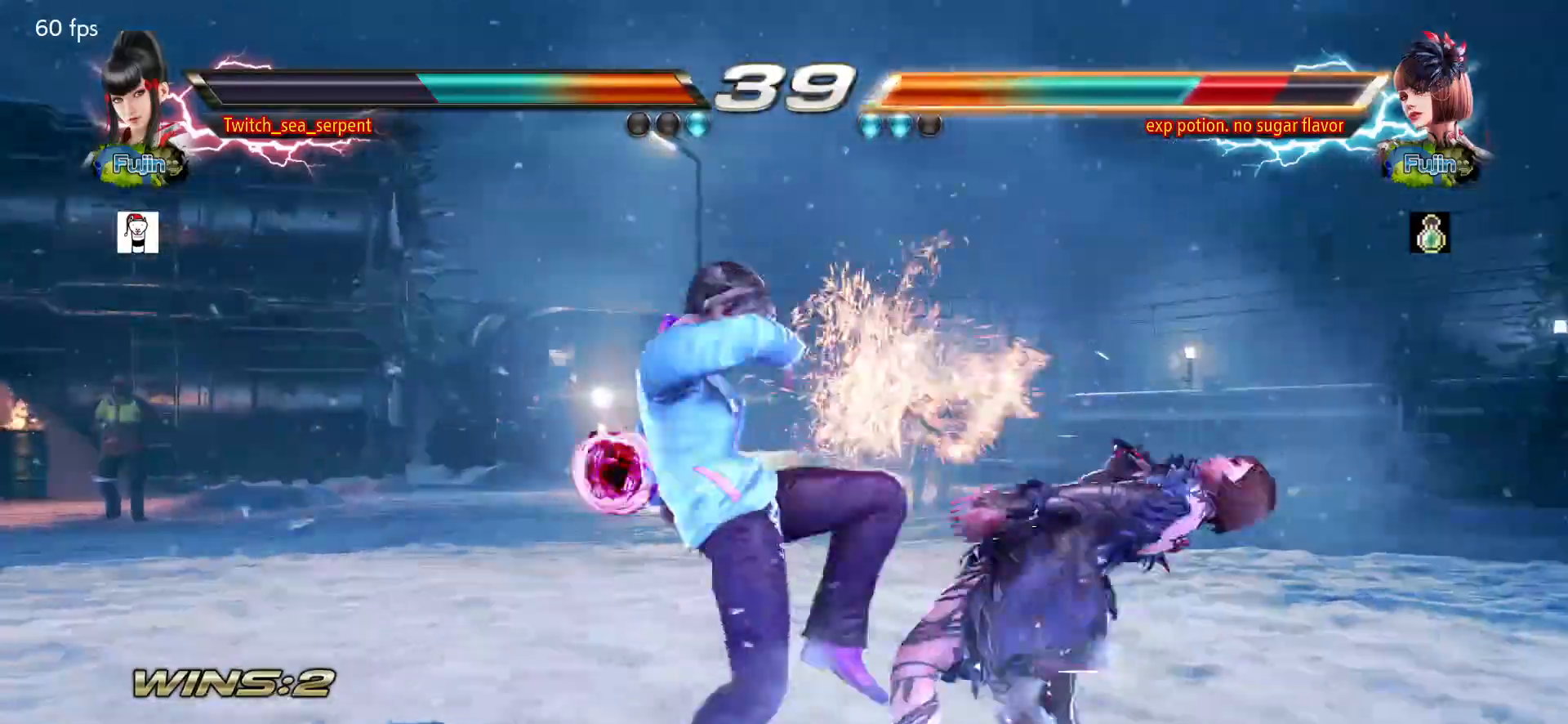
{"buttons": [], "left_stick": "center", "events": [[67, "TRIANGLE", "down"], [117, "TRIANGLE", "up"], [200, "TRIANGLE", "down"], [300, "TRIANGLE", "up"], [417, "TRIANGLE", "down"], [483, "TRIANGLE", "up"], [483, "left_stick", "center"]]}
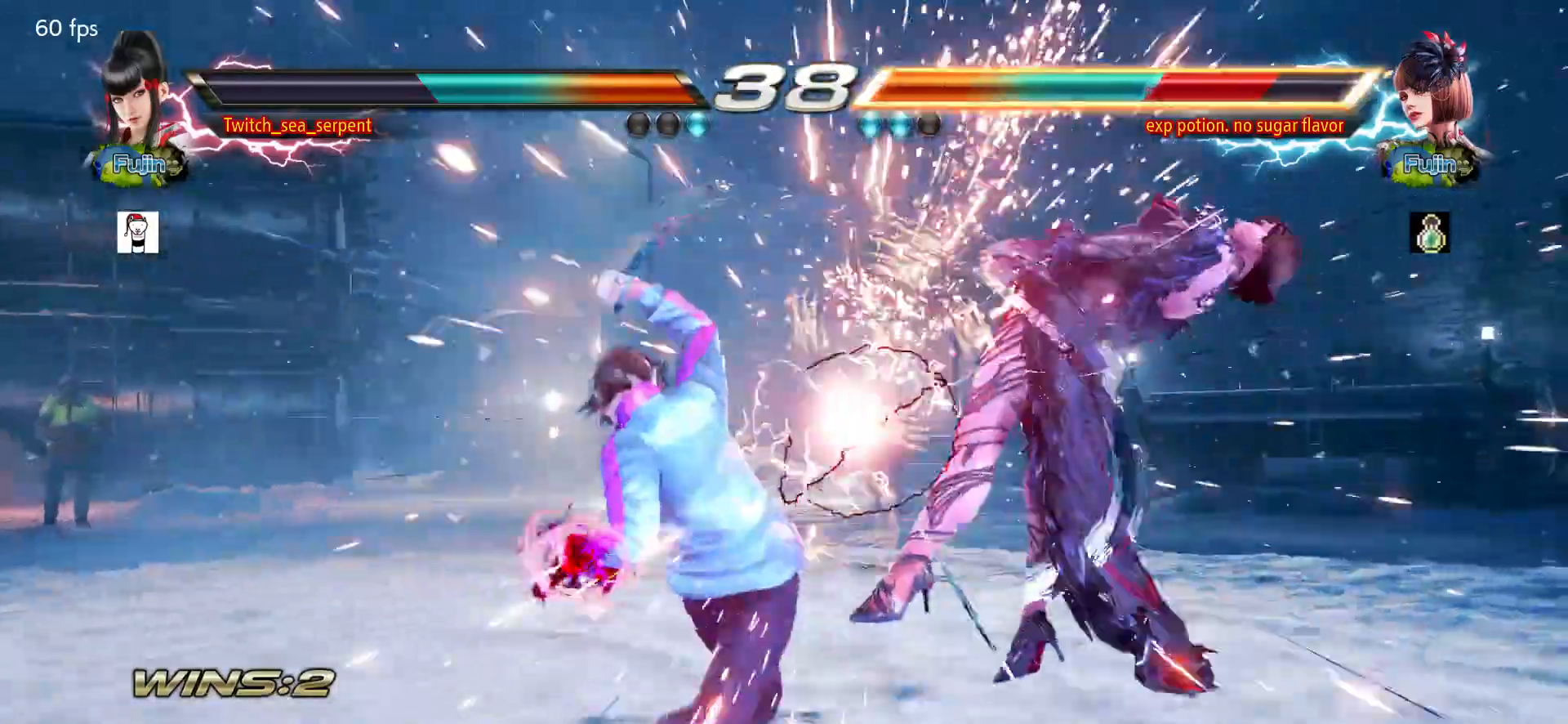
{"buttons": [], "left_stick": "right", "events": [[50, "left_stick", "left"], [100, "left_stick", "center"], [167, "left_stick", "right"], [217, "TRIANGLE", "down"], [283, "TRIANGLE", "up"], [317, "SQUARE", "down"], [350, "SQUARE", "up"], [417, "CIRCLE", "down"], [450, "CIRCLE", "up"]]}
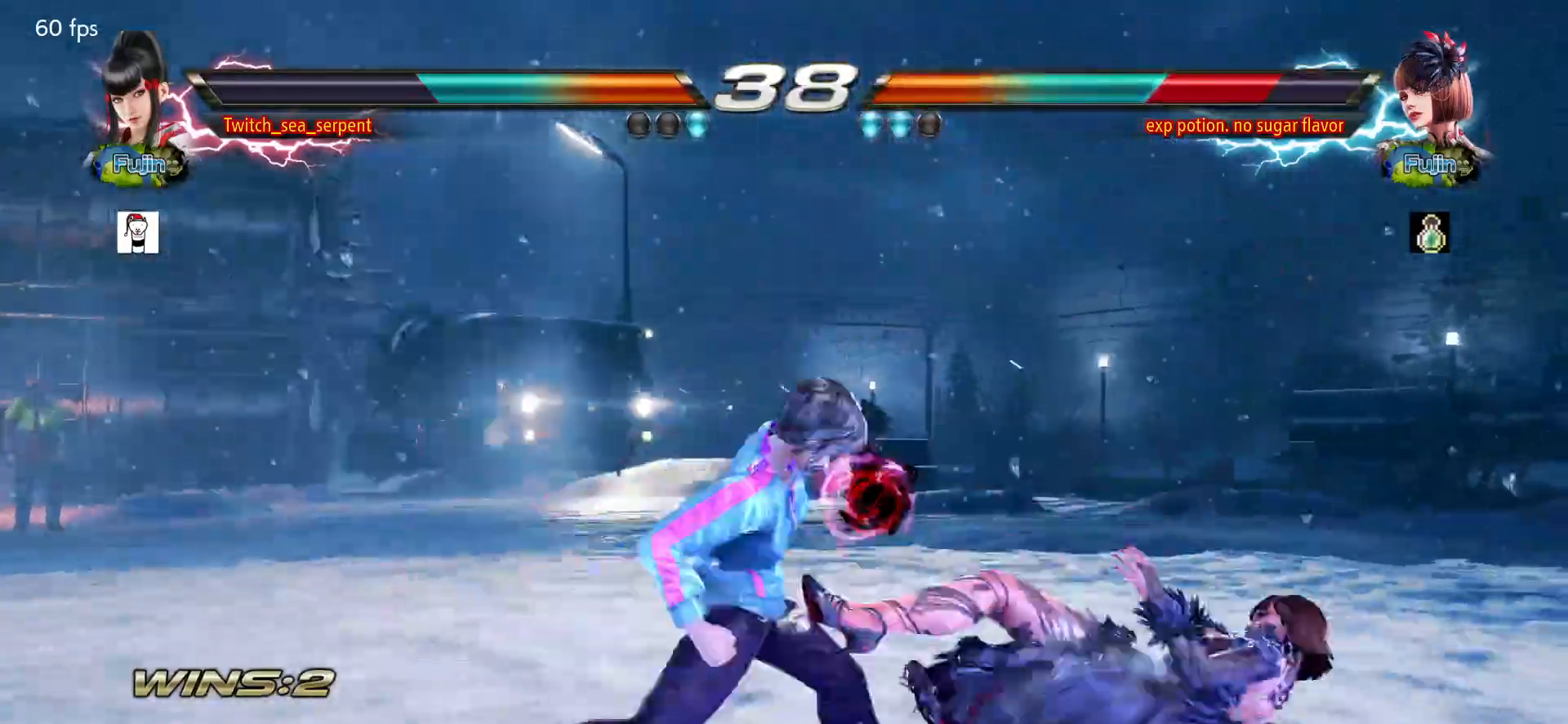
{"buttons": ["CIRCLE"], "left_stick": "right", "events": [[33, "CIRCLE", "down"], [83, "CIRCLE", "up"], [167, "CIRCLE", "down"], [217, "CIRCLE", "up"], [300, "CIRCLE", "down"], [367, "CIRCLE", "up"], [483, "CIRCLE", "down"]]}
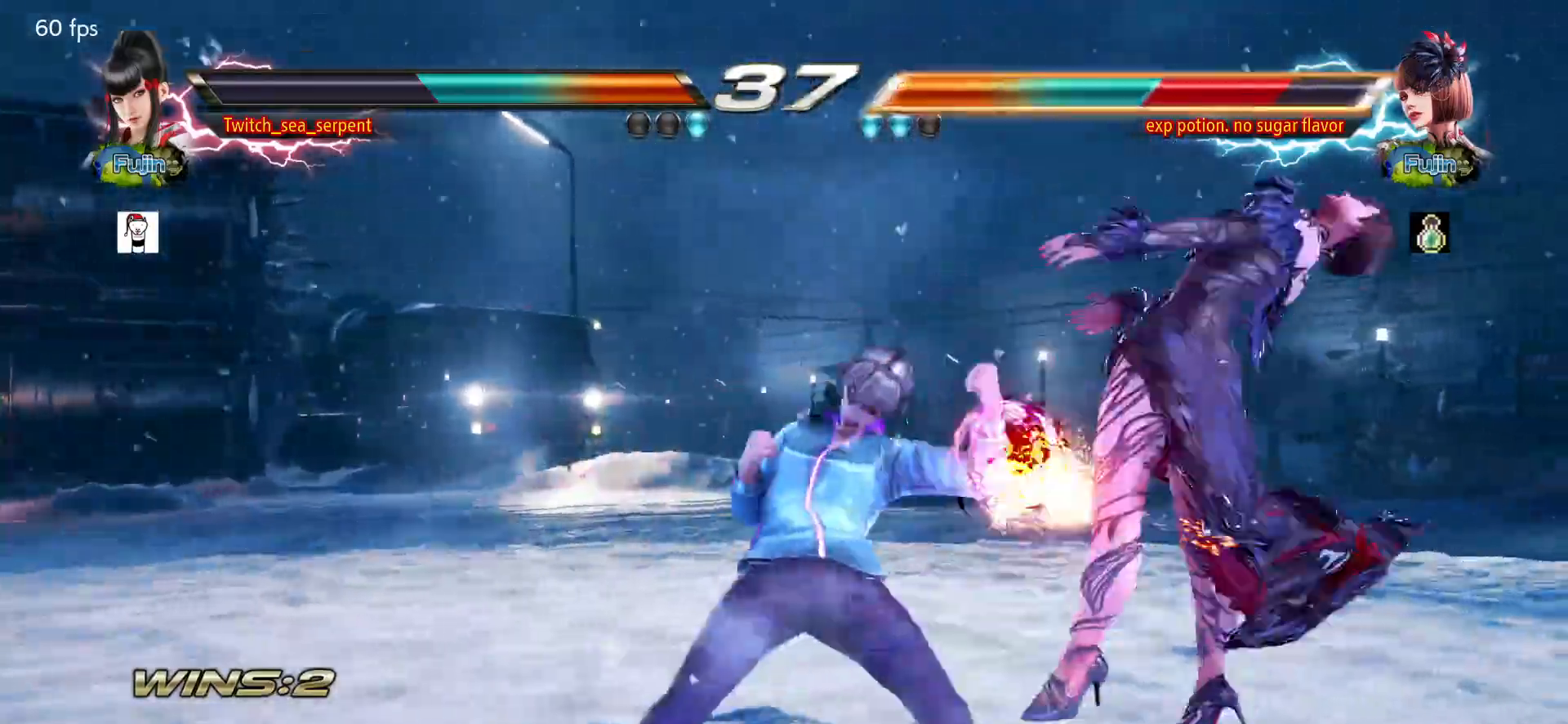
{"buttons": [], "left_stick": "center", "events": [[17, "left_stick", "center"], [150, "CIRCLE", "up"]]}
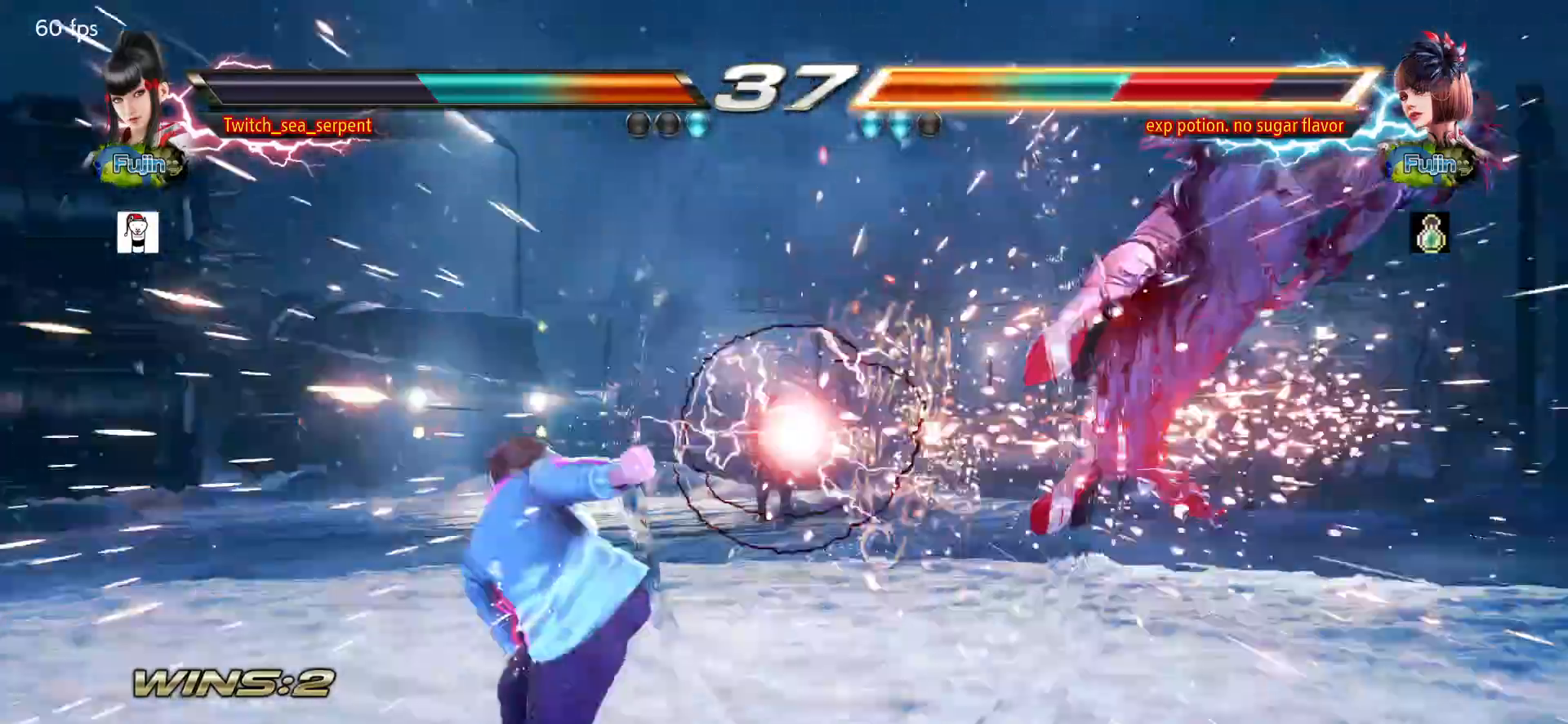
{"buttons": [], "left_stick": "right", "events": [[33, "left_stick", "right"], [83, "left_stick", "center"], [167, "left_stick", "right"], [217, "left_stick", "center"], [283, "left_stick", "right"], [350, "left_stick", "center"], [417, "left_stick", "right"]]}
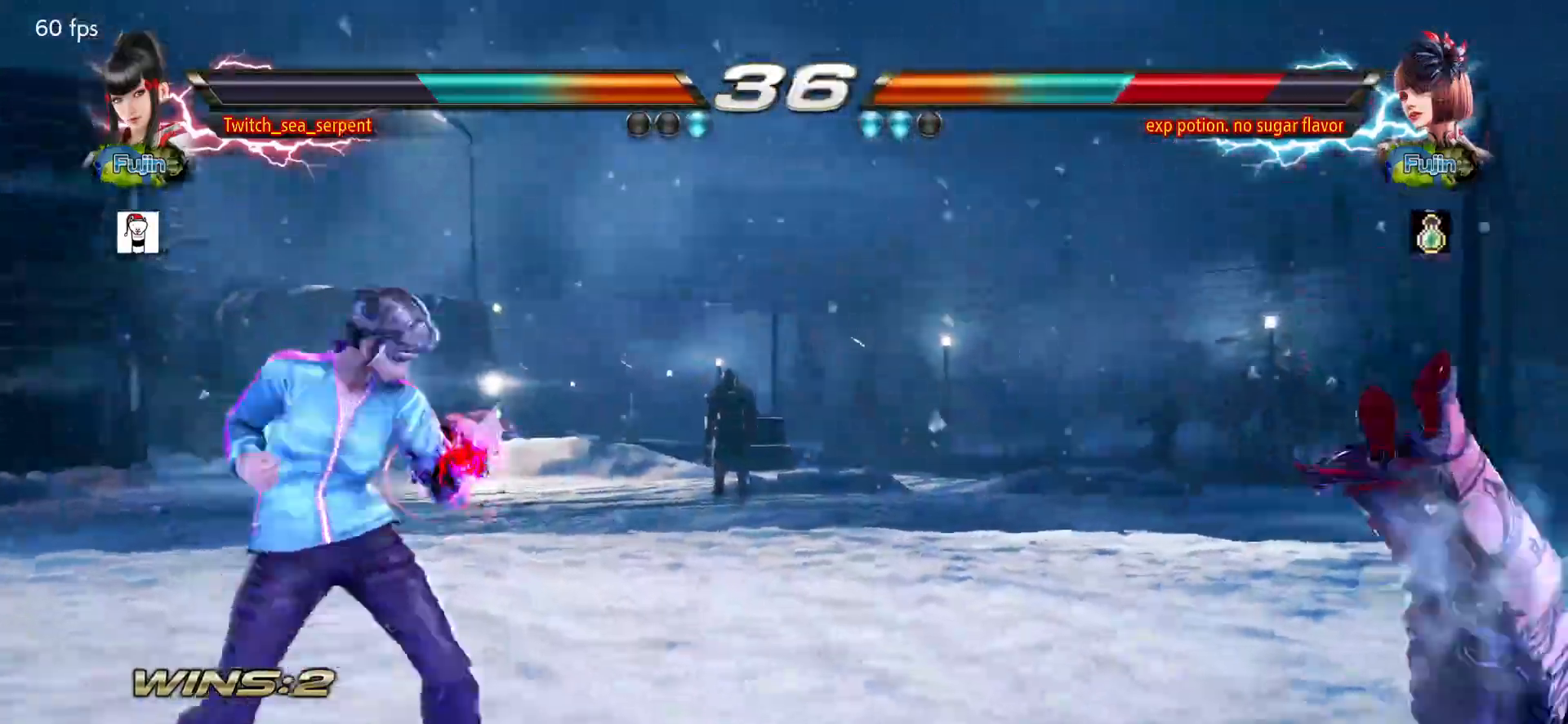
{"buttons": ["SQUARE", "TRIANGLE"], "left_stick": "center", "events": [[117, "left_stick", "left"], [200, "TRIANGLE", "down"], [200, "left_stick", "right"], [250, "left_stick", "center"], [283, "SQUARE", "down"], [283, "TRIANGLE", "up"], [333, "SQUARE", "up"], [450, "TRIANGLE", "down"], [467, "SQUARE", "down"]]}
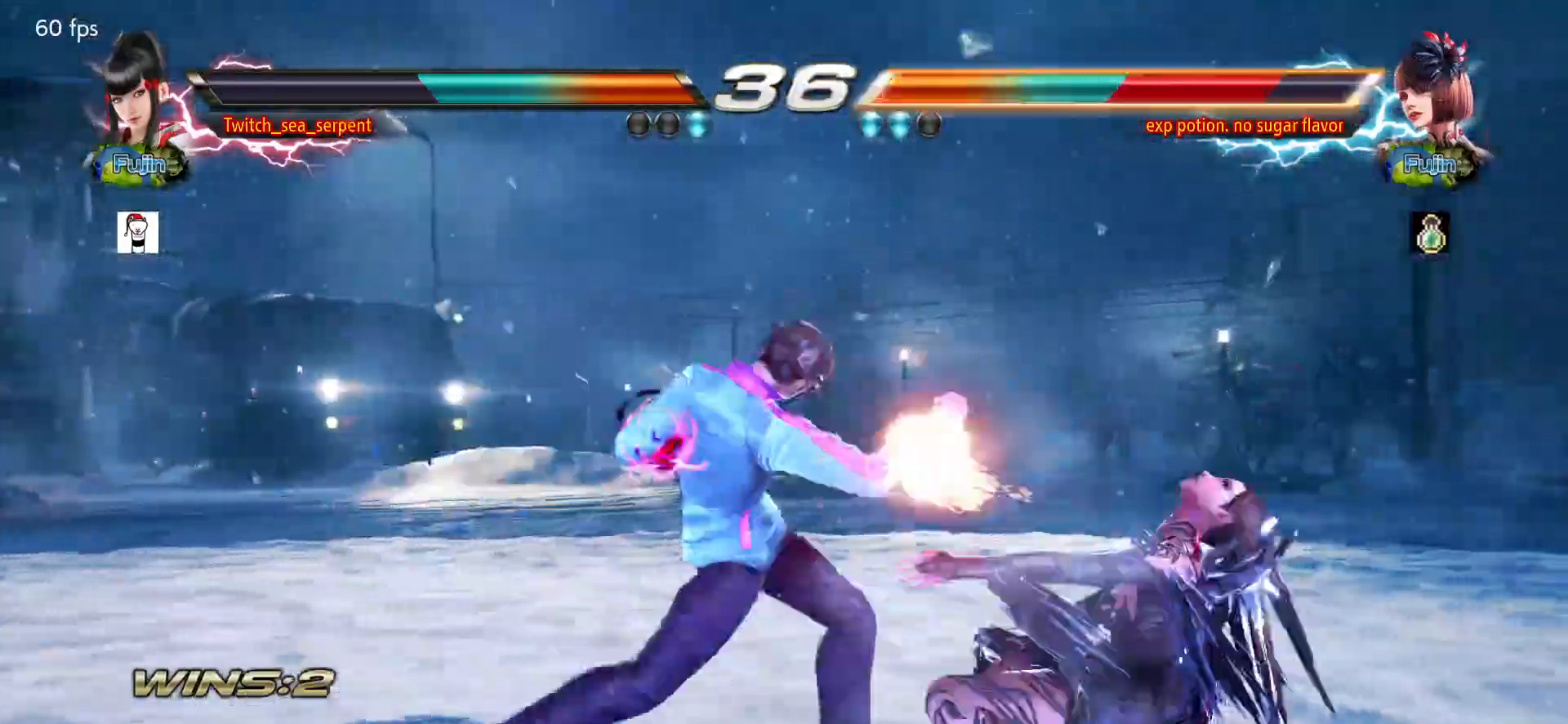
{"buttons": [], "left_stick": "center", "events": [[50, "SQUARE", "up"], [50, "TRIANGLE", "up"], [433, "SQUARE", "down"], [433, "TRIANGLE", "down"], [467, "SQUARE", "up"], [467, "TRIANGLE", "up"]]}
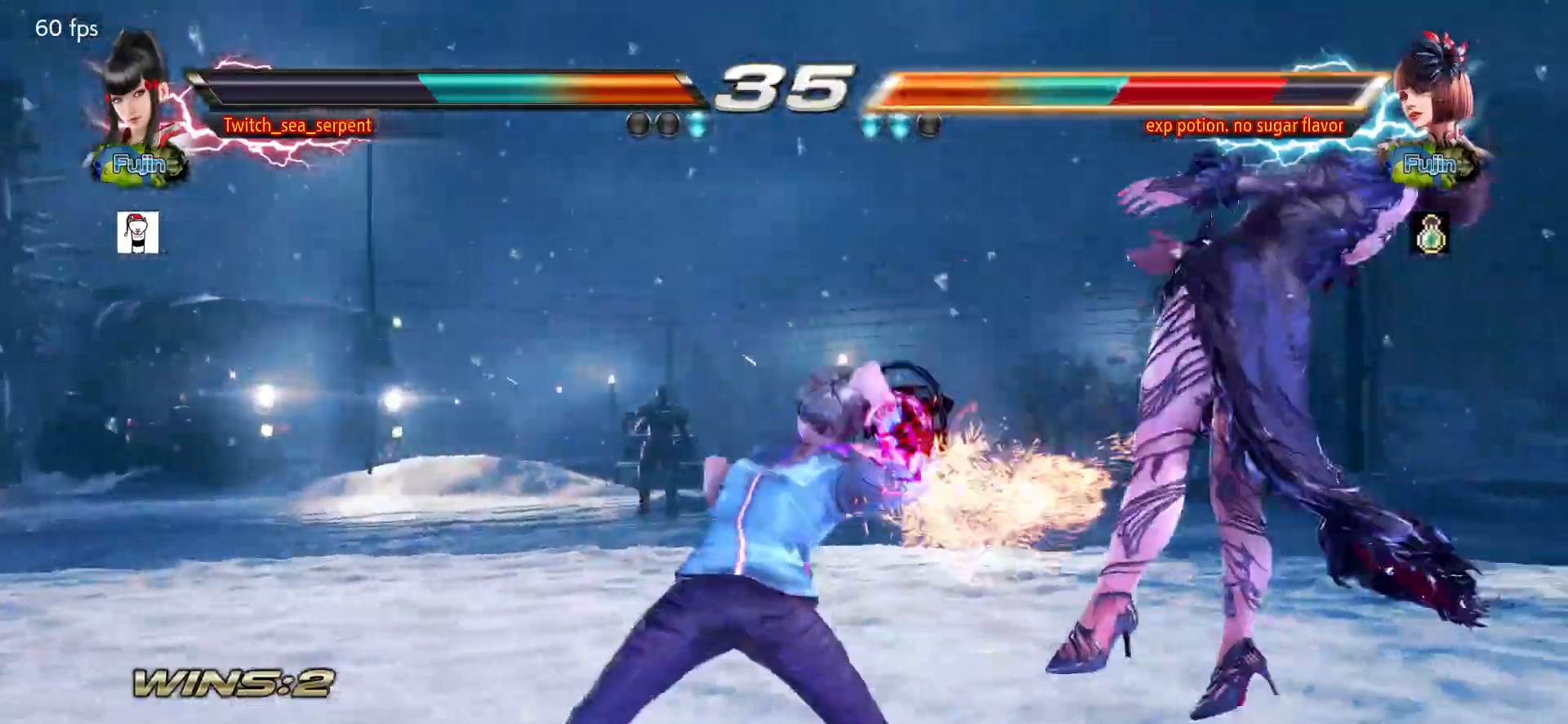
{"buttons": [], "left_stick": "center", "events": [[317, "TRIANGLE", "down"], [333, "SQUARE", "down"], [367, "SQUARE", "up"], [367, "TRIANGLE", "up"]]}
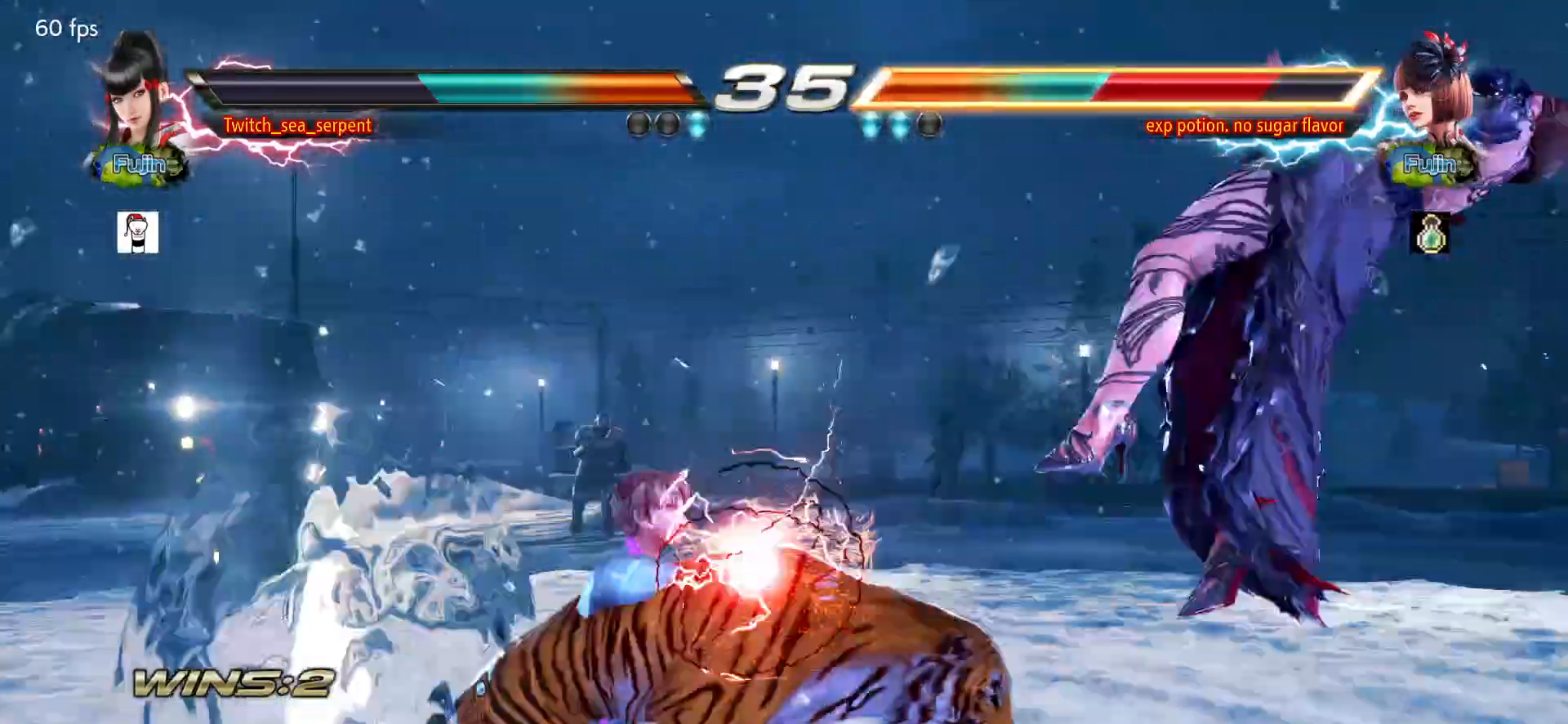
{"buttons": [], "left_stick": "right", "events": [[333, "left_stick", "right"], [383, "left_stick", "center"], [467, "left_stick", "right"]]}
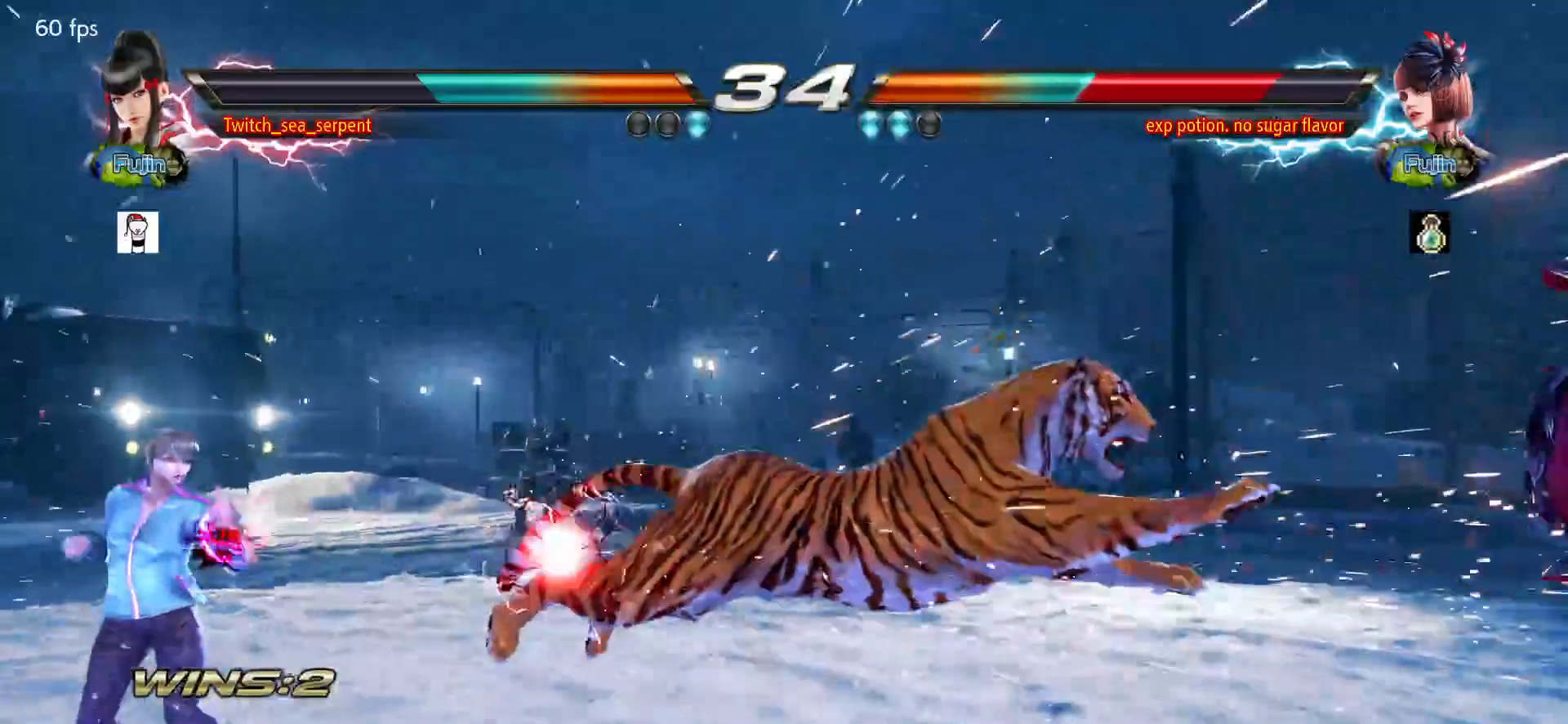
{"buttons": [], "left_stick": "center", "events": [[50, "left_stick", "center"], [117, "left_stick", "right"], [183, "left_stick", "center"]]}
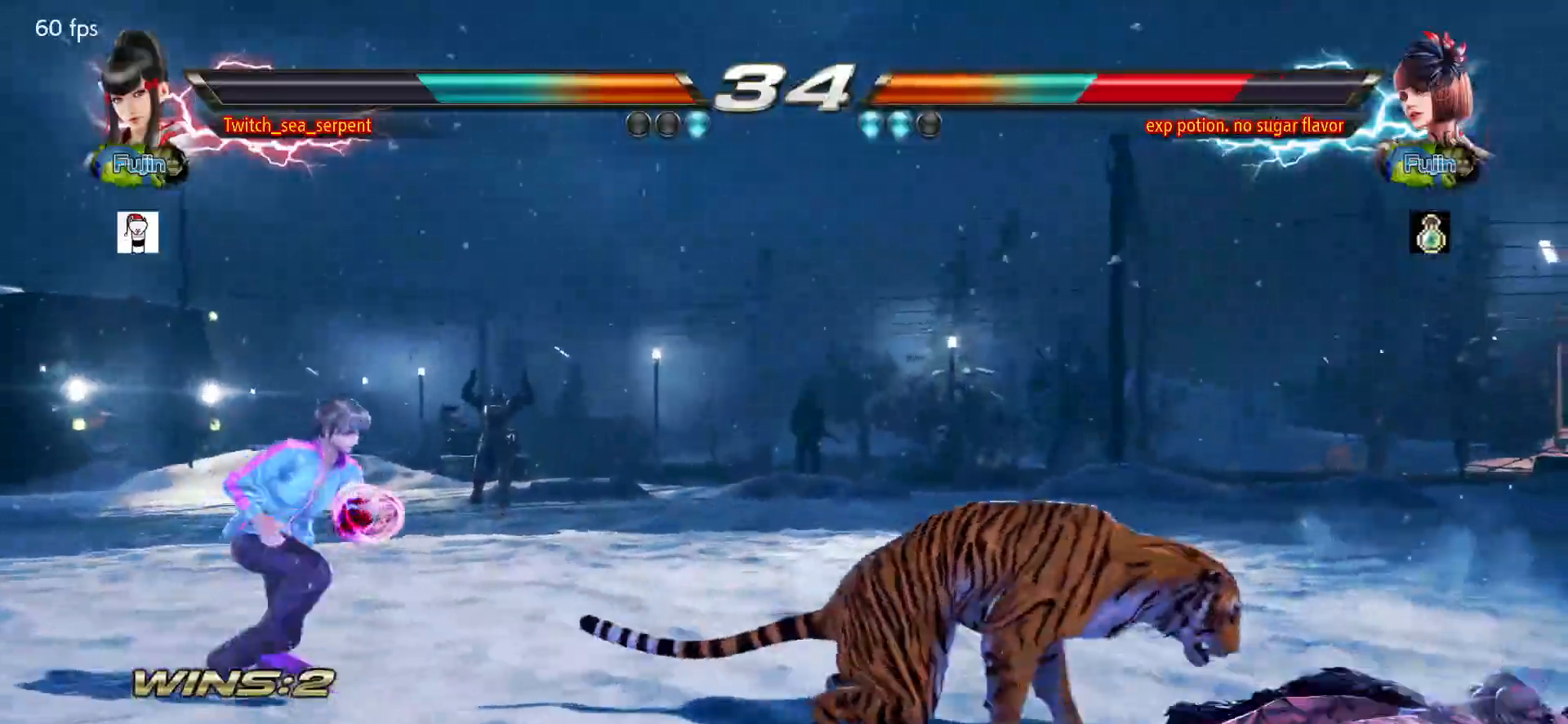
{"buttons": [], "left_stick": "center", "events": []}
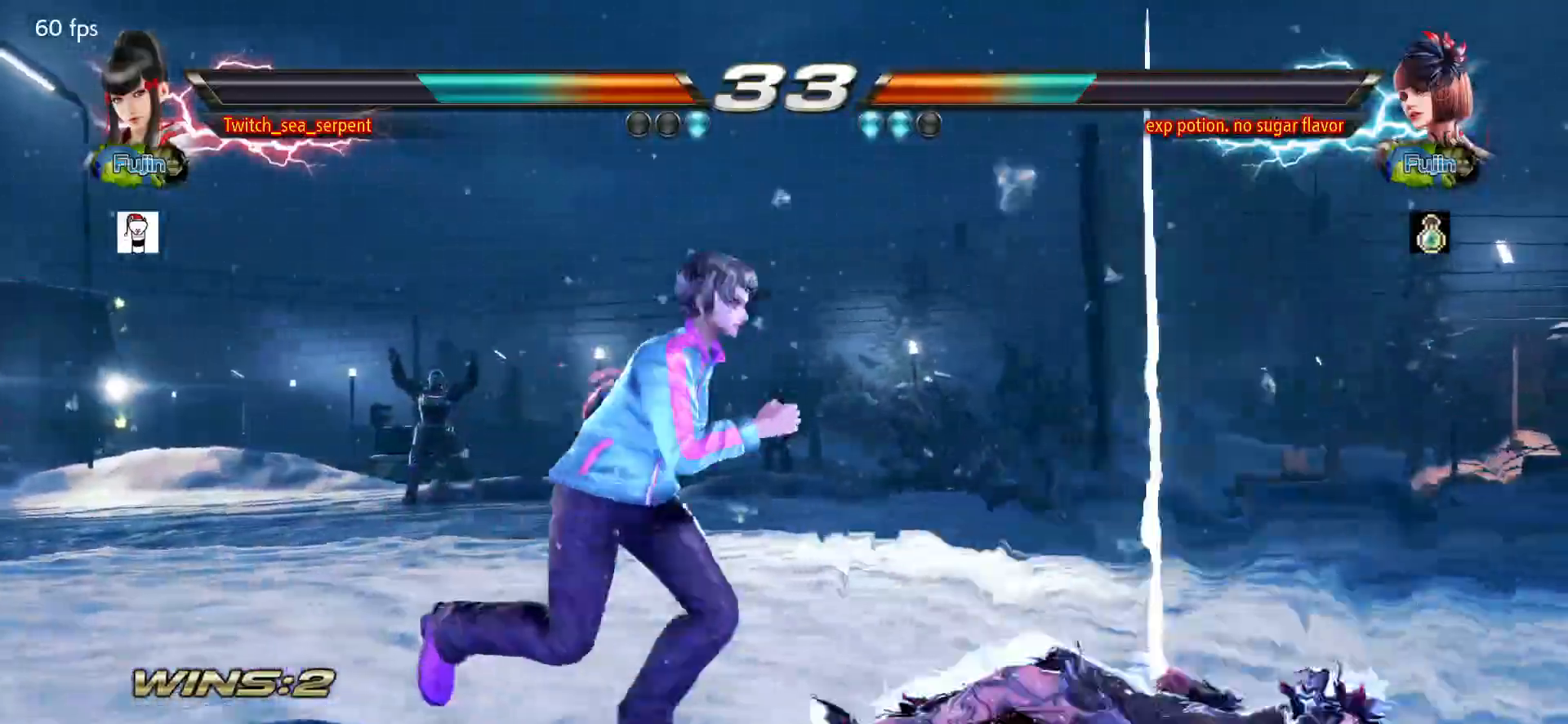
{"buttons": [], "left_stick": "left", "events": [[283, "left_stick", "left"], [383, "CROSS", "down"], [433, "CROSS", "up"]]}
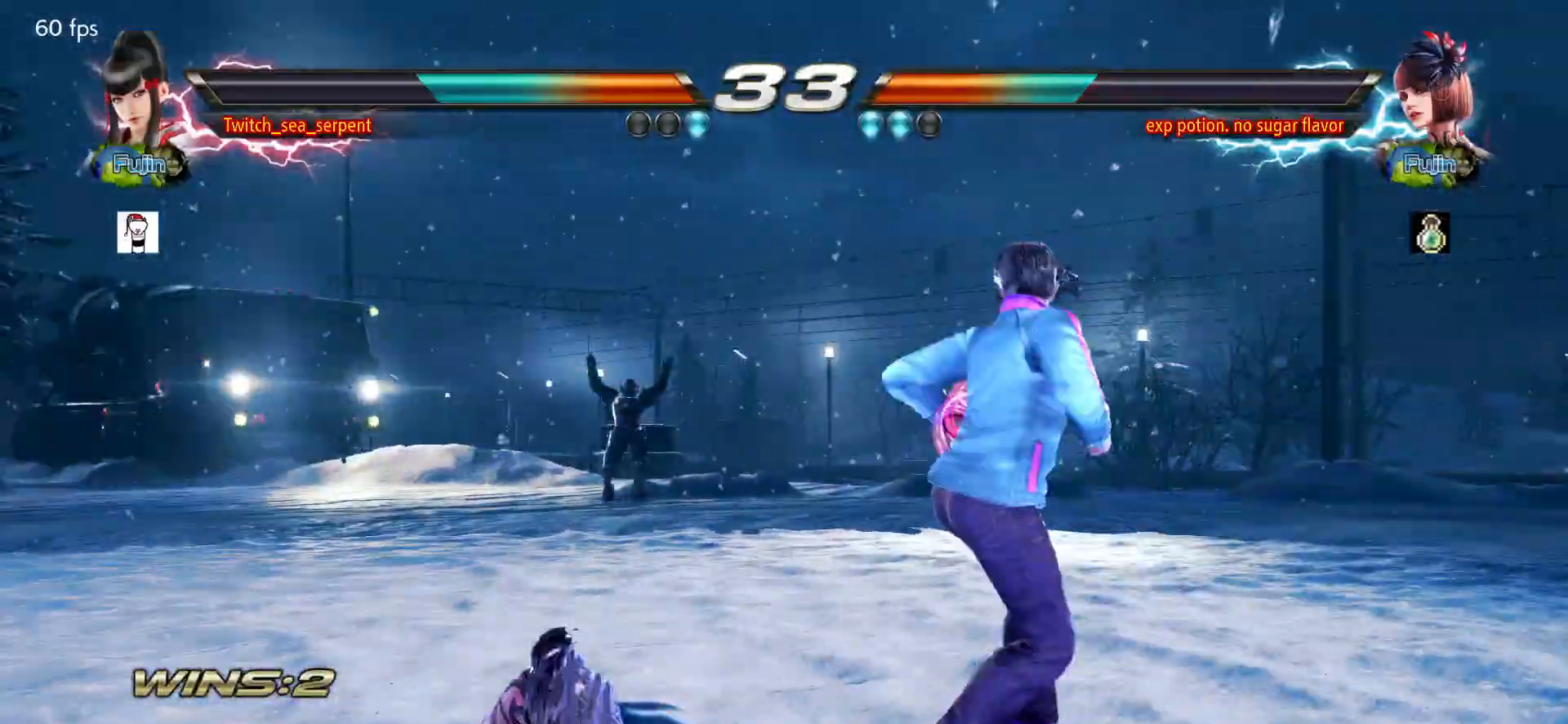
{"buttons": [], "left_stick": "left", "events": [[17, "CROSS", "down"], [83, "CROSS", "up"], [133, "CROSS", "down"], [200, "CROSS", "up"], [267, "CROSS", "down"], [317, "CROSS", "up"]]}
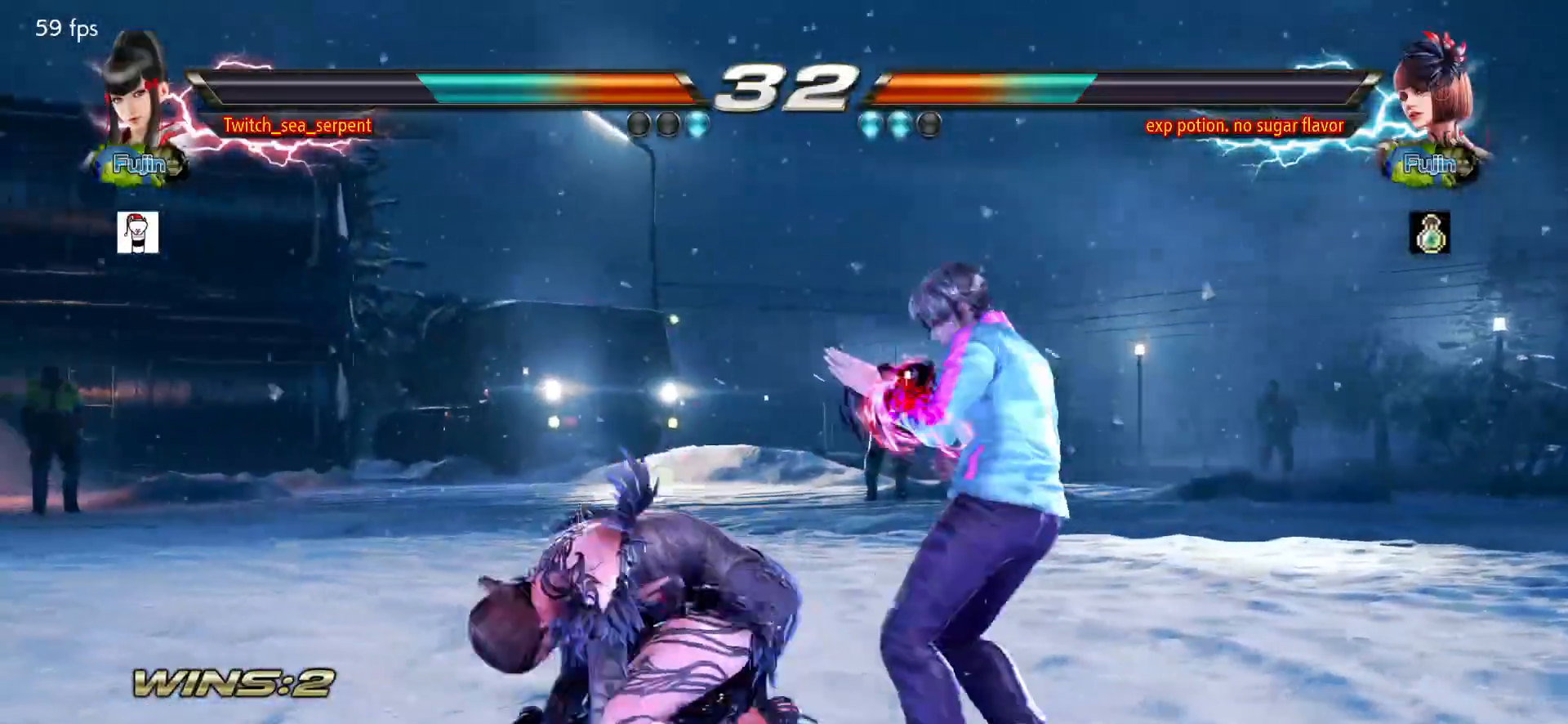
{"buttons": ["TRIANGLE"], "left_stick": "center", "events": [[117, "left_stick", "down-right"], [433, "left_stick", "center"], [500, "TRIANGLE", "down"]]}